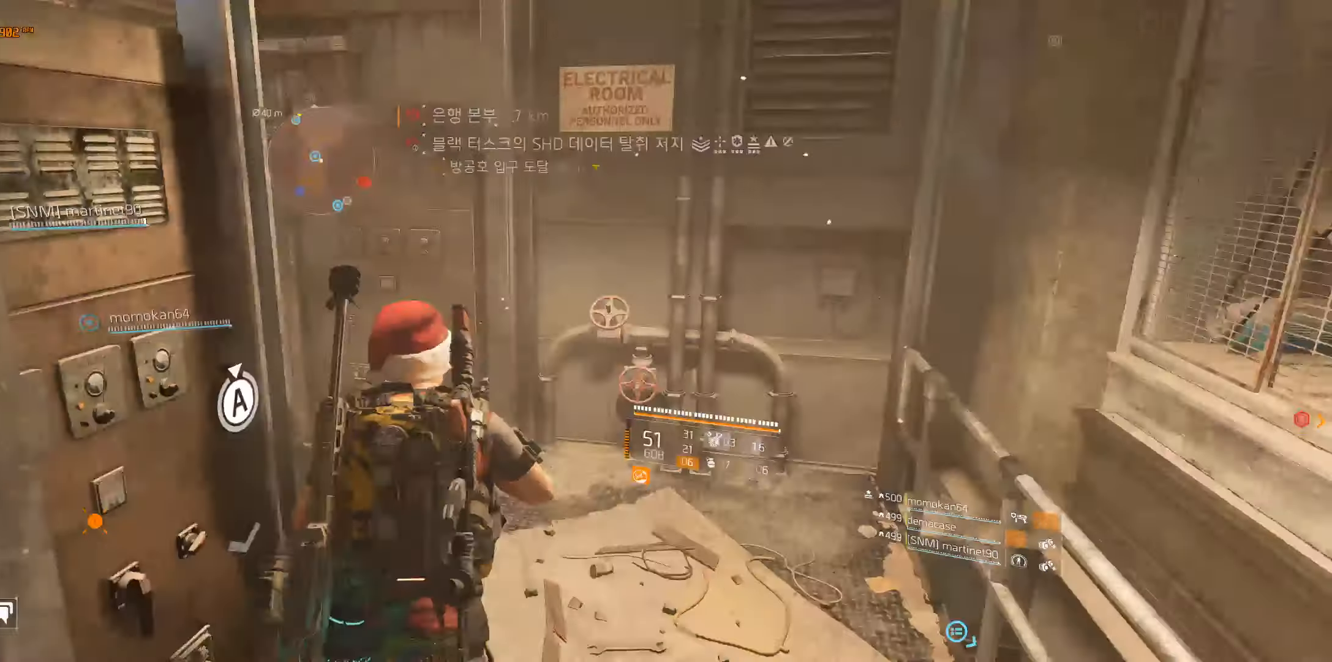
Gameplay with a controller (Xbox layout); each line is a JSON object with the inputs held at the frame after it. "events" lists button and stick changes between this image and that frame as [ms after this image, input, new state], when the widget could be followed in between. Not read: DPAD_DOWN DPAD_LEFT DPAD_RIGHT DPAD_UP HOME L1 L2 L3 R1 R2 R3 other_buttons right_stick.
{"buttons": [], "left_stick": "up", "events": []}
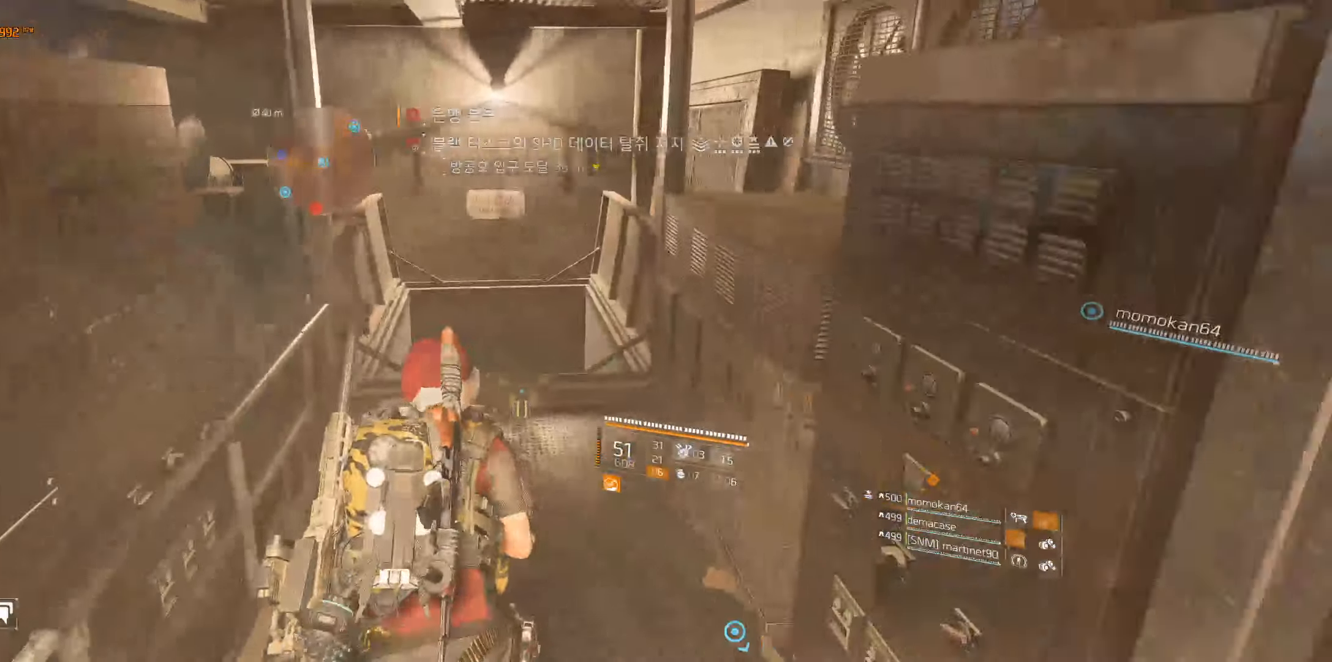
{"buttons": [], "left_stick": "up", "events": []}
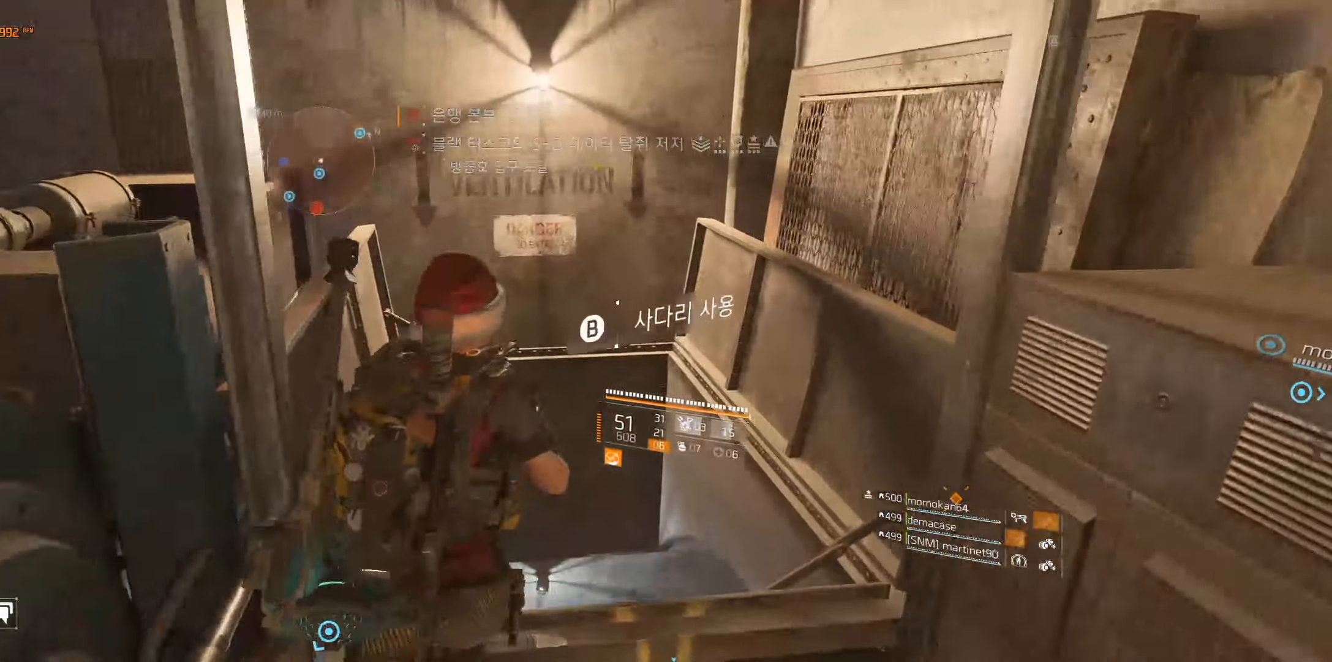
{"buttons": [], "left_stick": "up", "events": []}
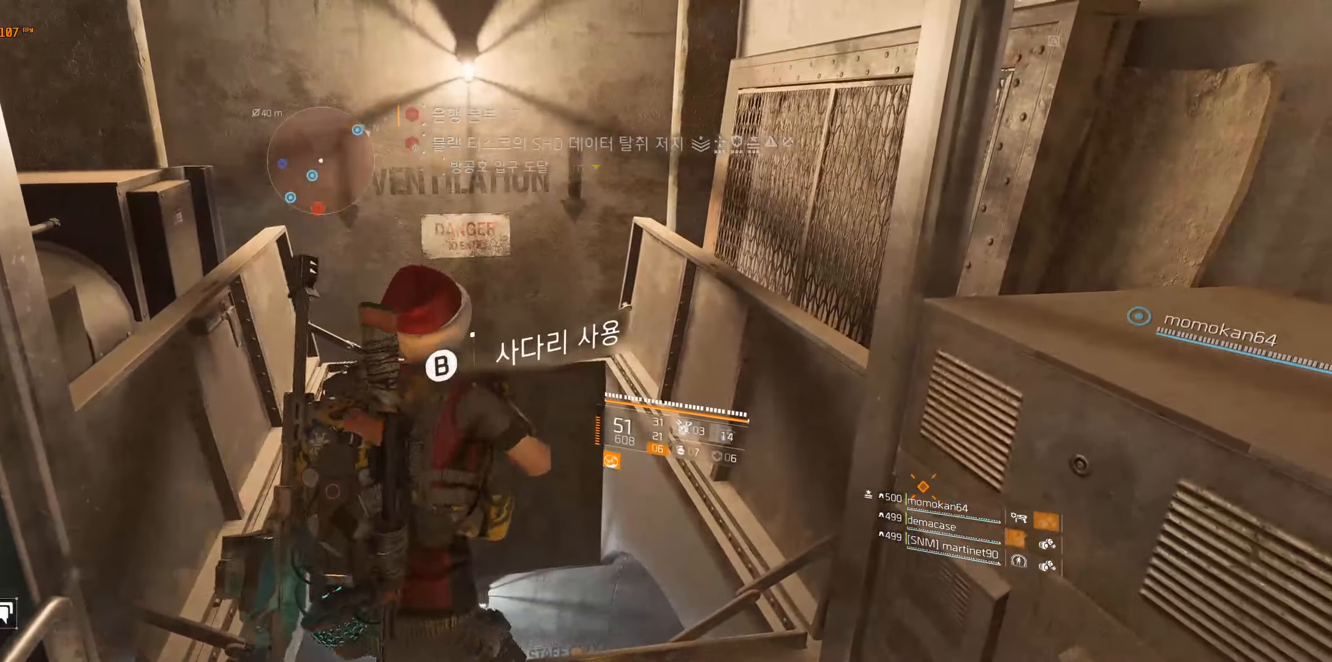
{"buttons": [], "left_stick": "up", "events": []}
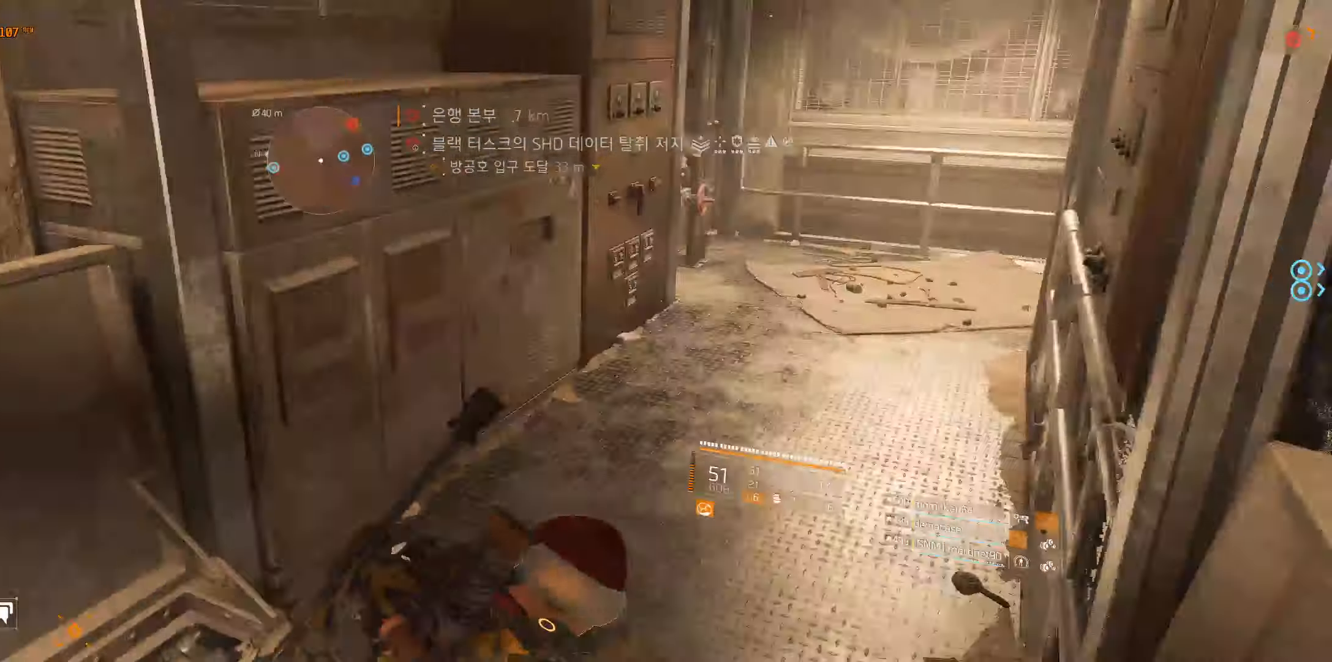
{"buttons": [], "left_stick": "down-left", "events": [[67, "left_stick", "left"], [383, "left_stick", "down-left"]]}
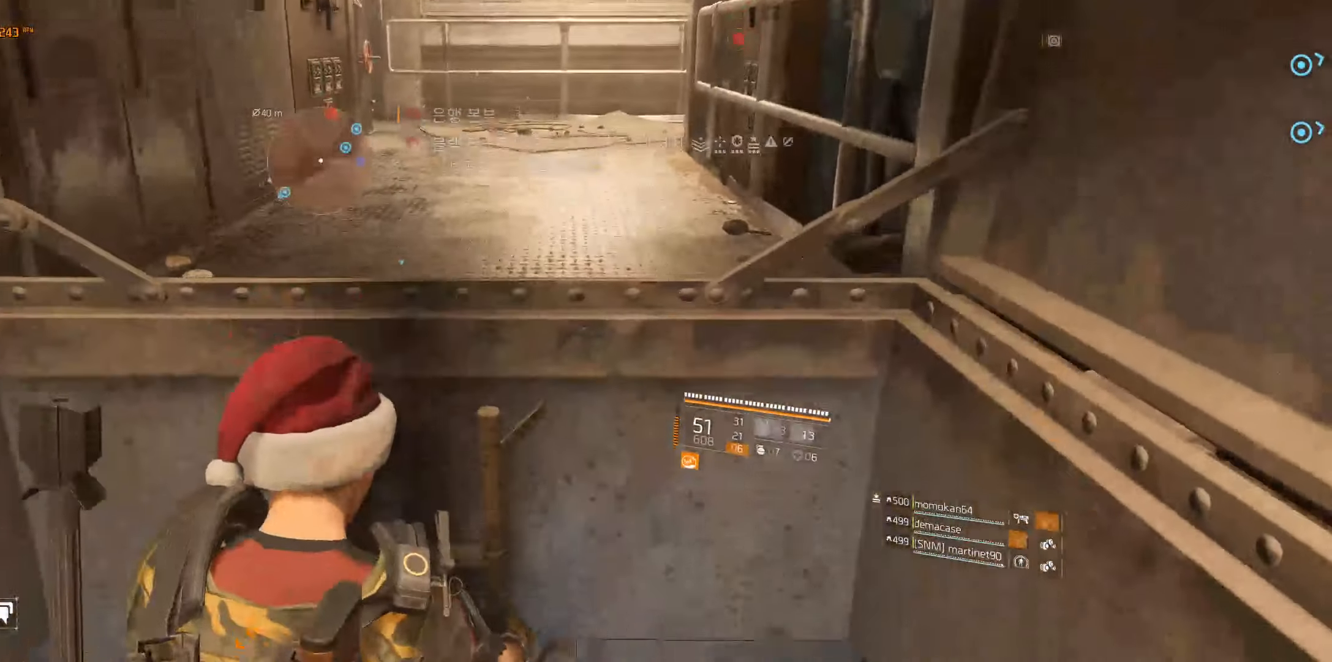
{"buttons": [], "left_stick": "down-left", "events": []}
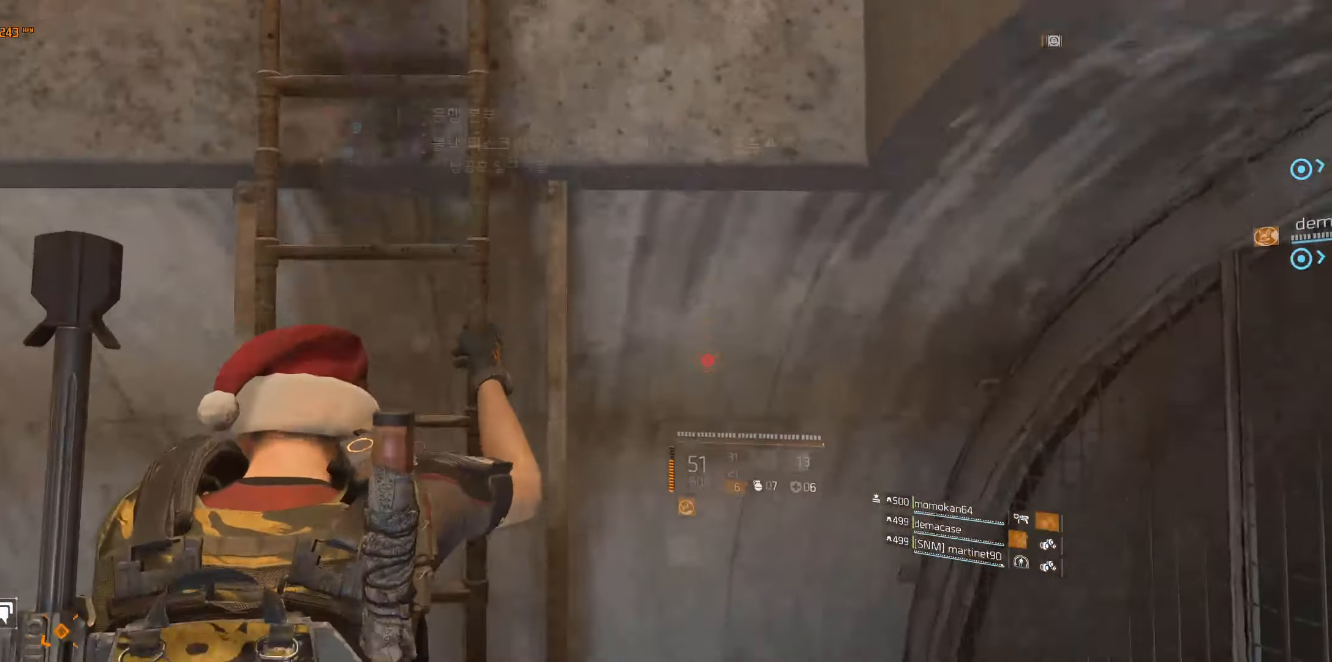
{"buttons": [], "left_stick": "down-left", "events": []}
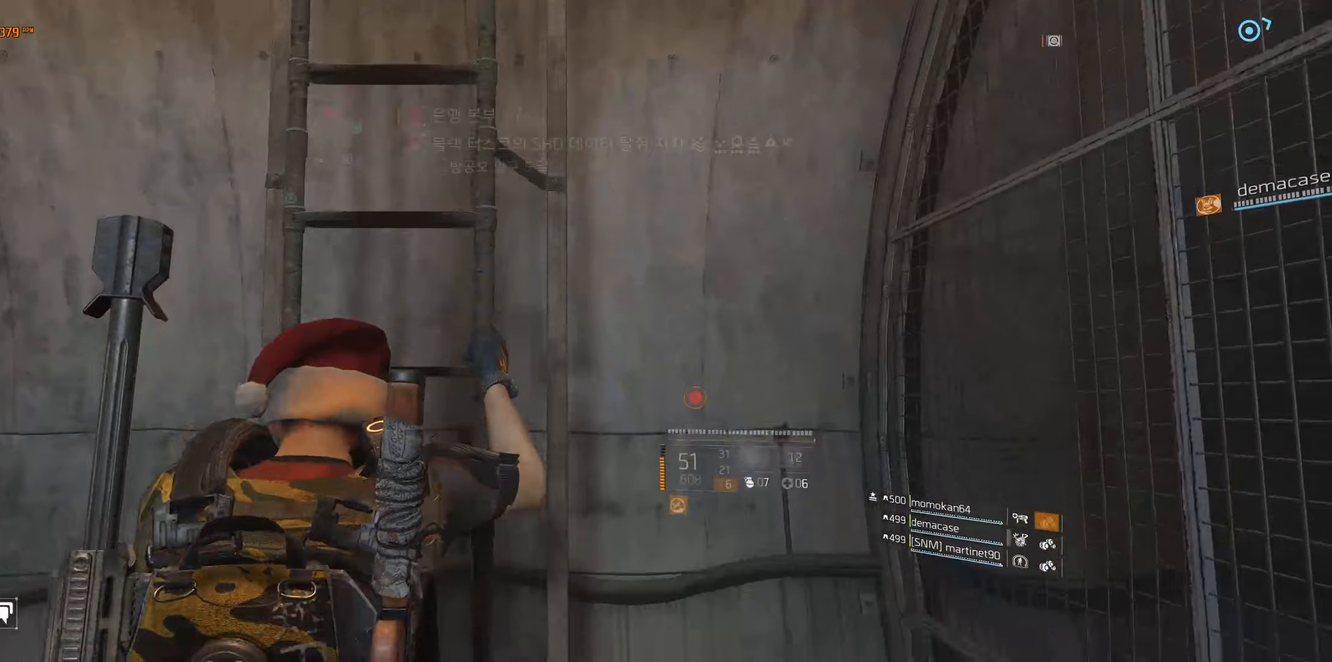
{"buttons": [], "left_stick": "center", "events": [[450, "left_stick", "center"]]}
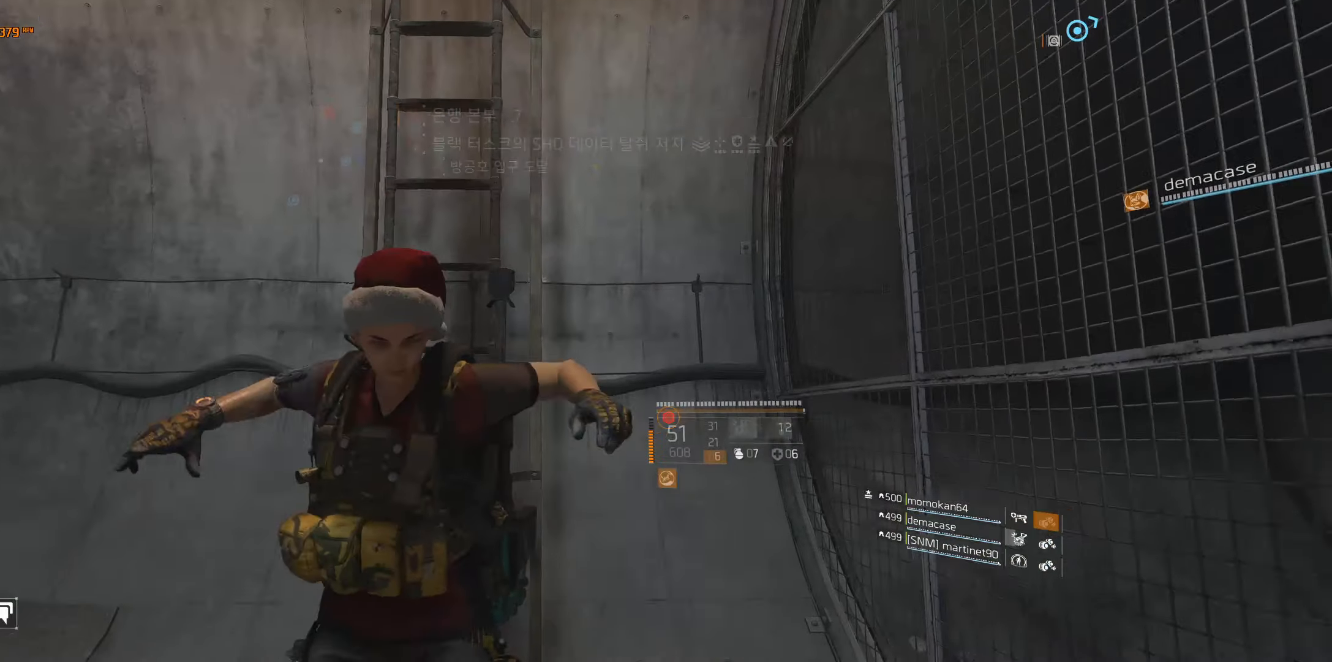
{"buttons": [], "left_stick": "center", "events": []}
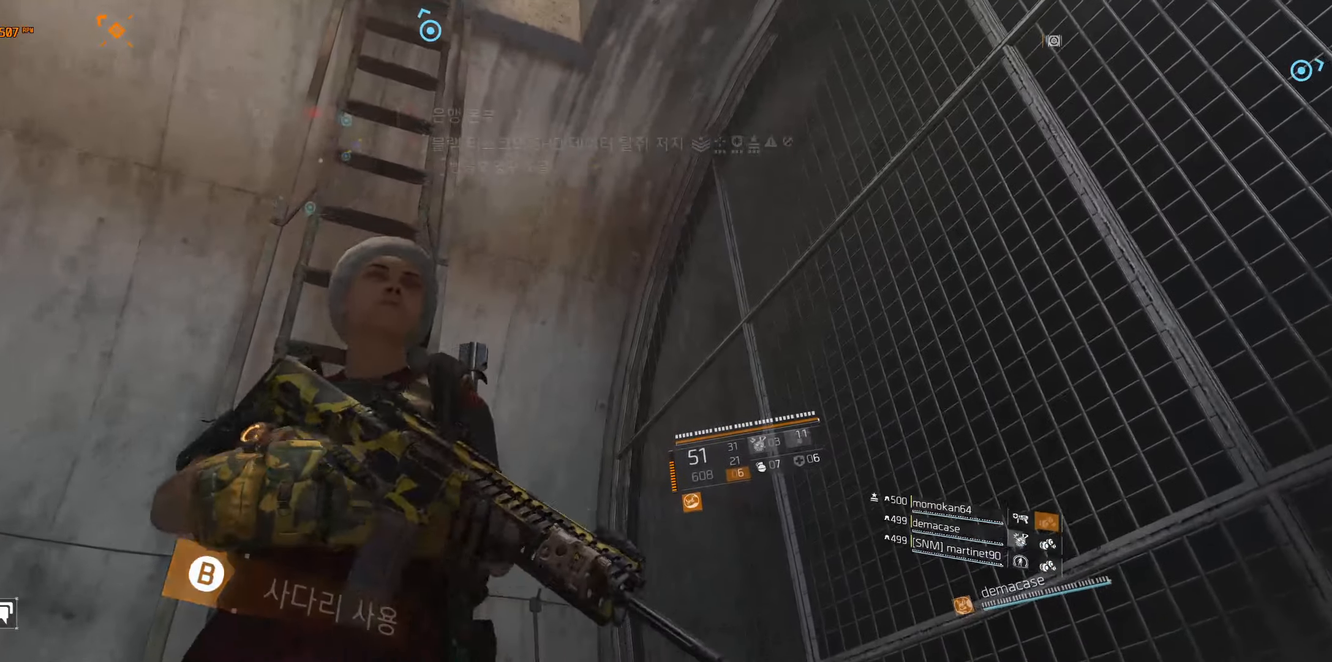
{"buttons": [], "left_stick": "center", "events": []}
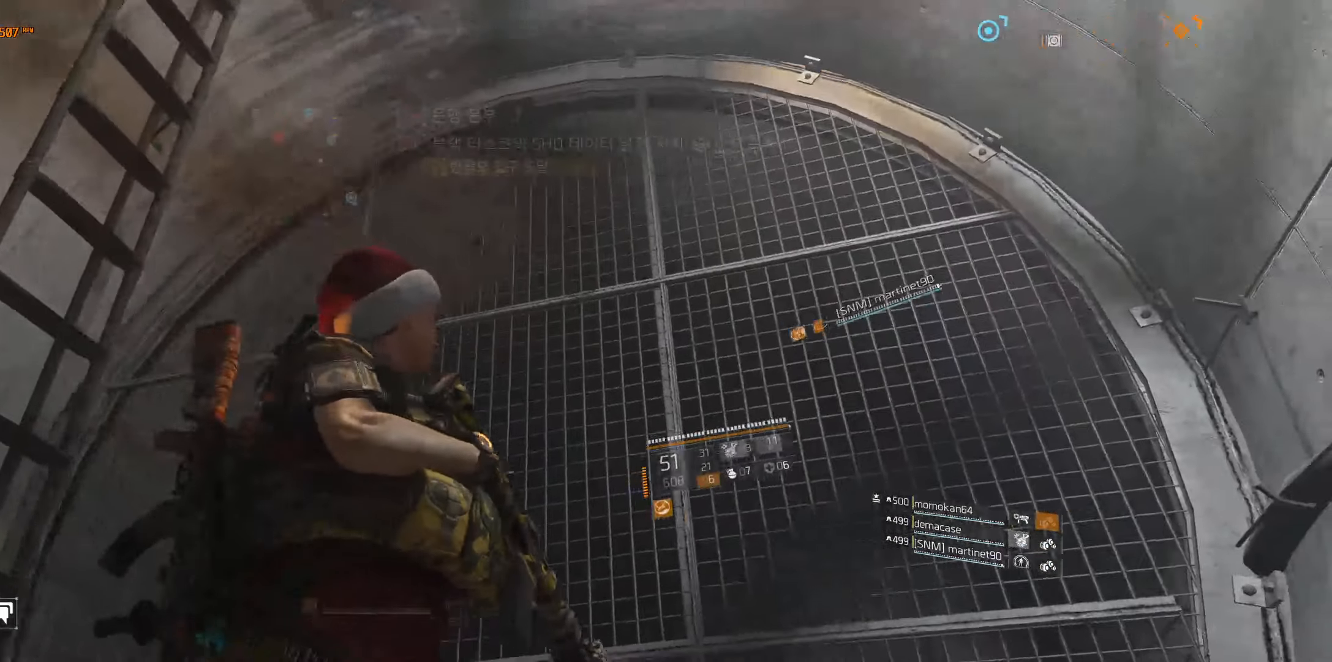
{"buttons": [], "left_stick": "center", "events": []}
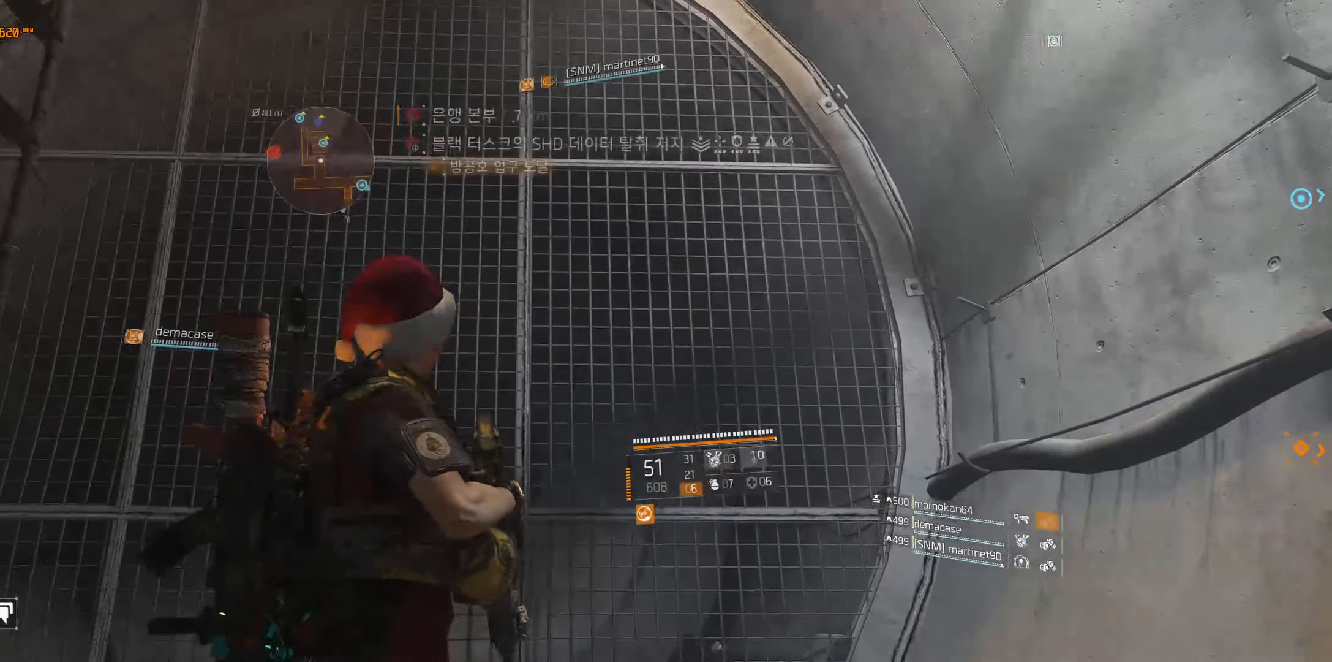
{"buttons": [], "left_stick": "center", "events": []}
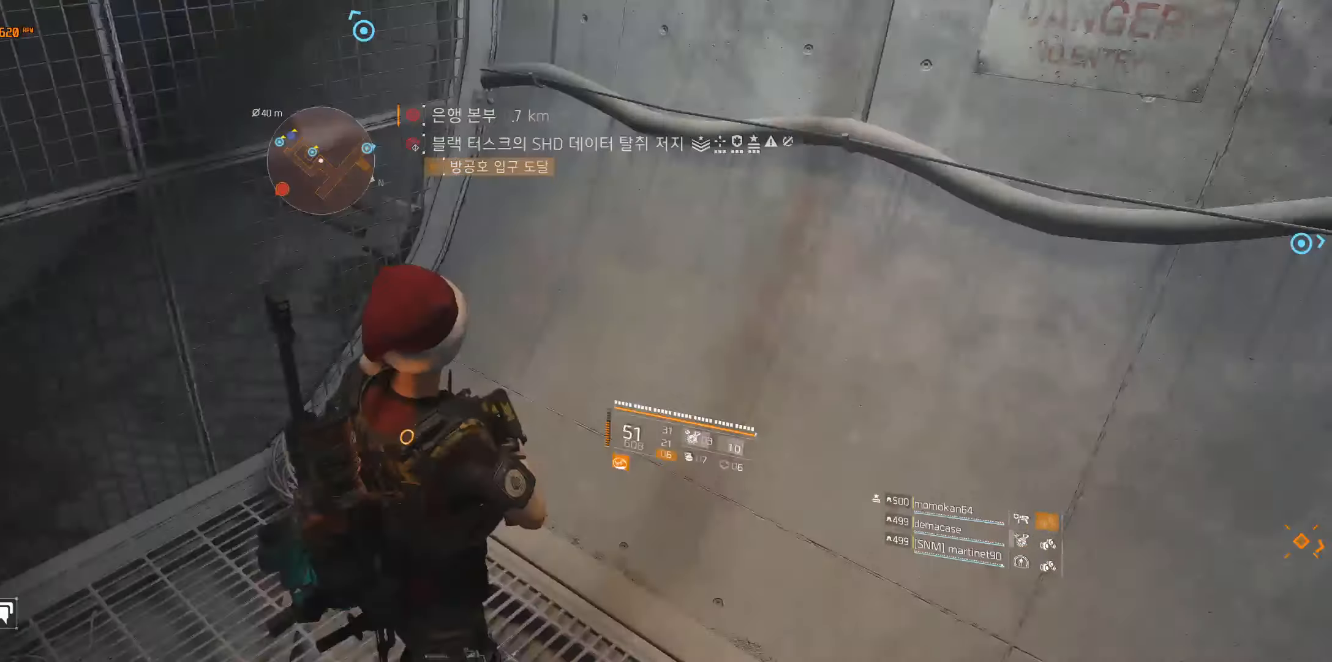
{"buttons": [], "left_stick": "up", "events": [[167, "left_stick", "up"]]}
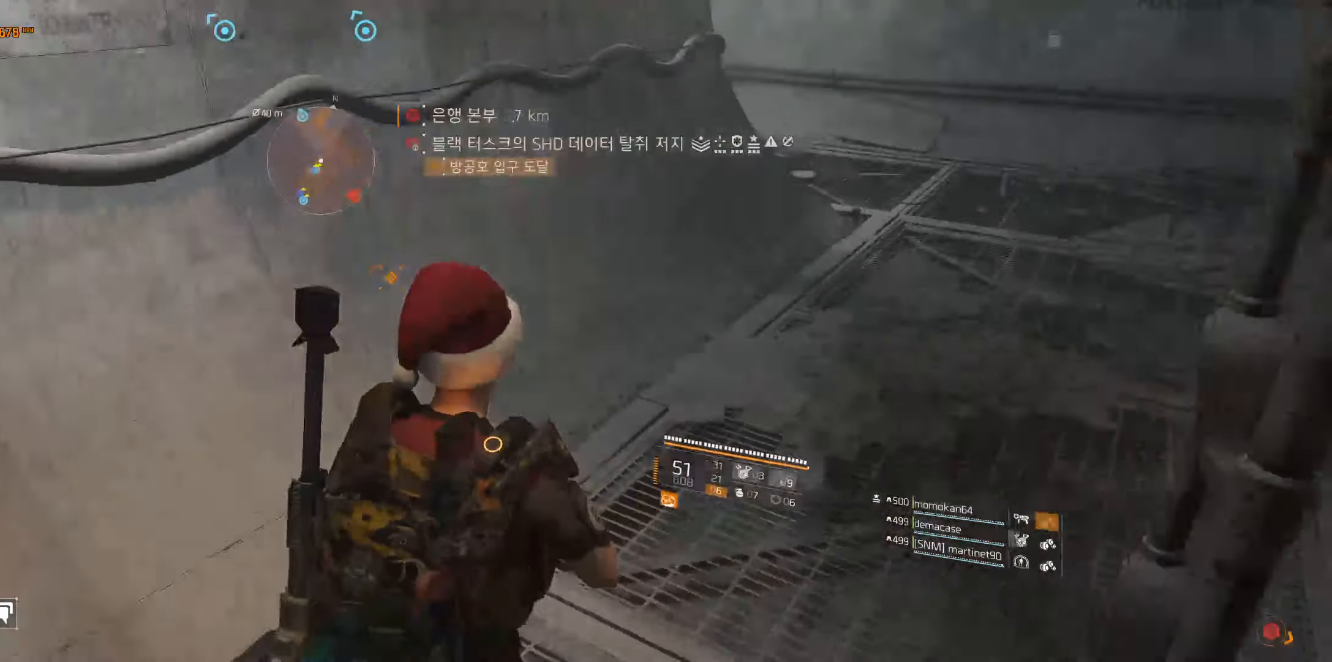
{"buttons": [], "left_stick": "up", "events": []}
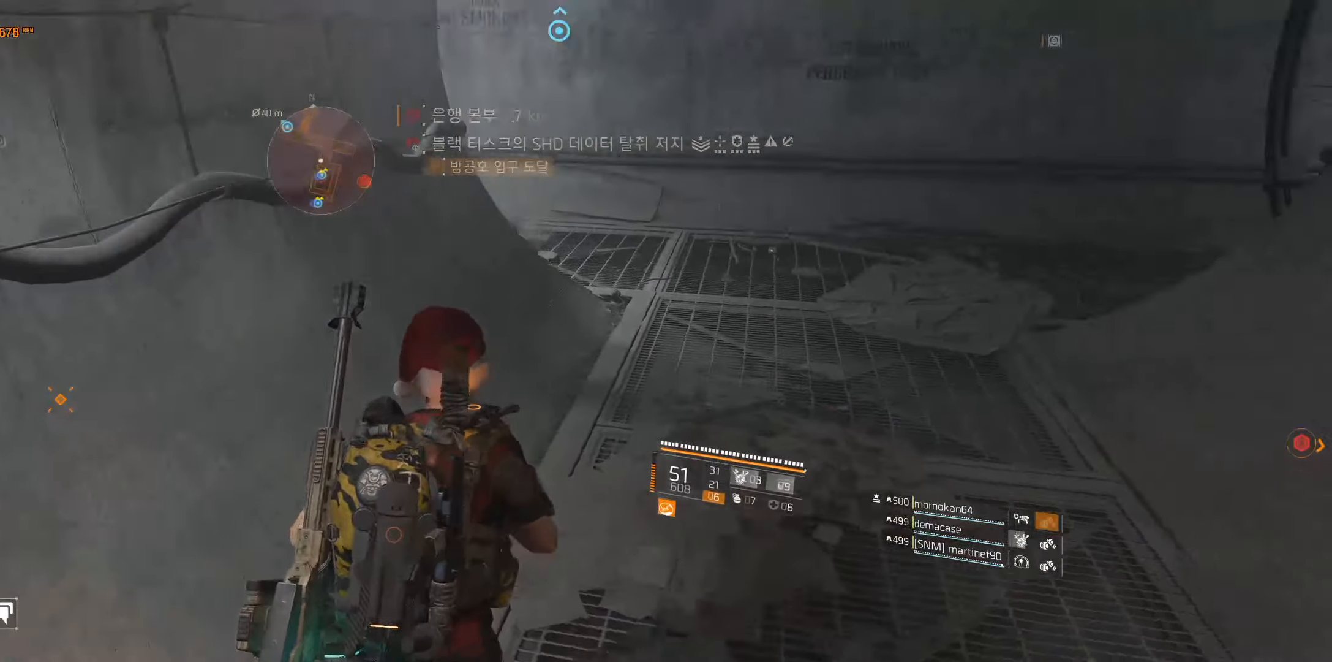
{"buttons": [], "left_stick": "up", "events": []}
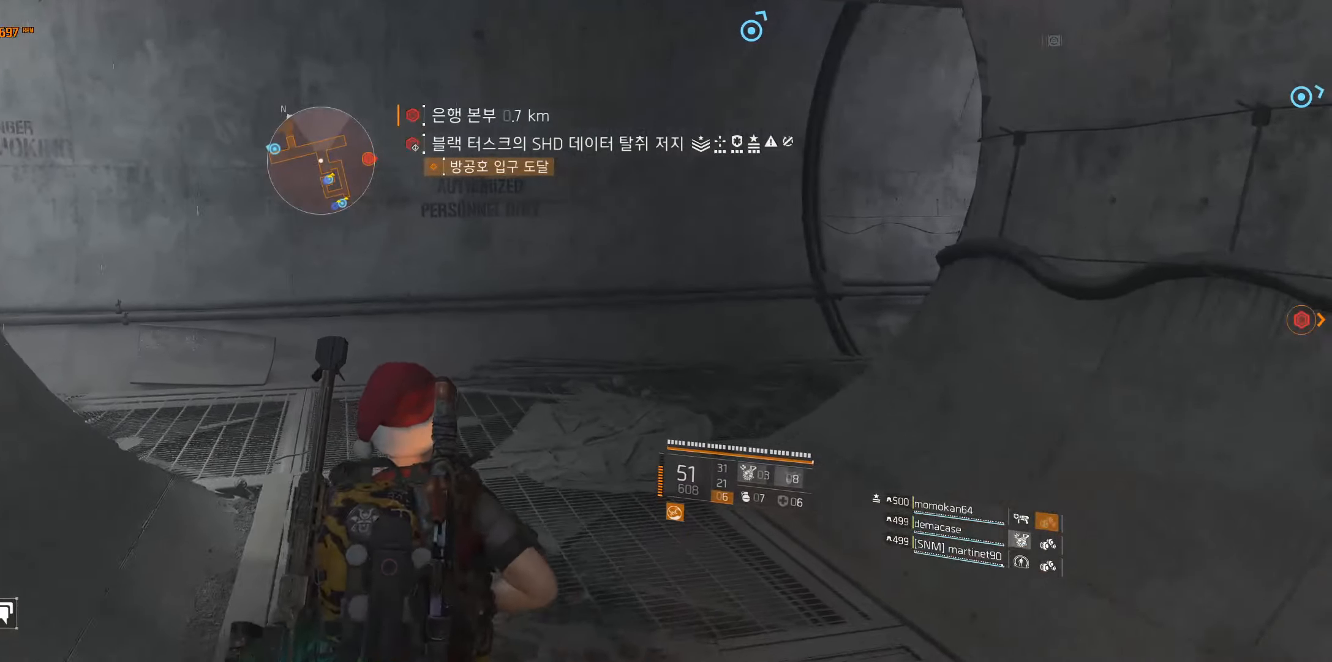
{"buttons": [], "left_stick": "up", "events": []}
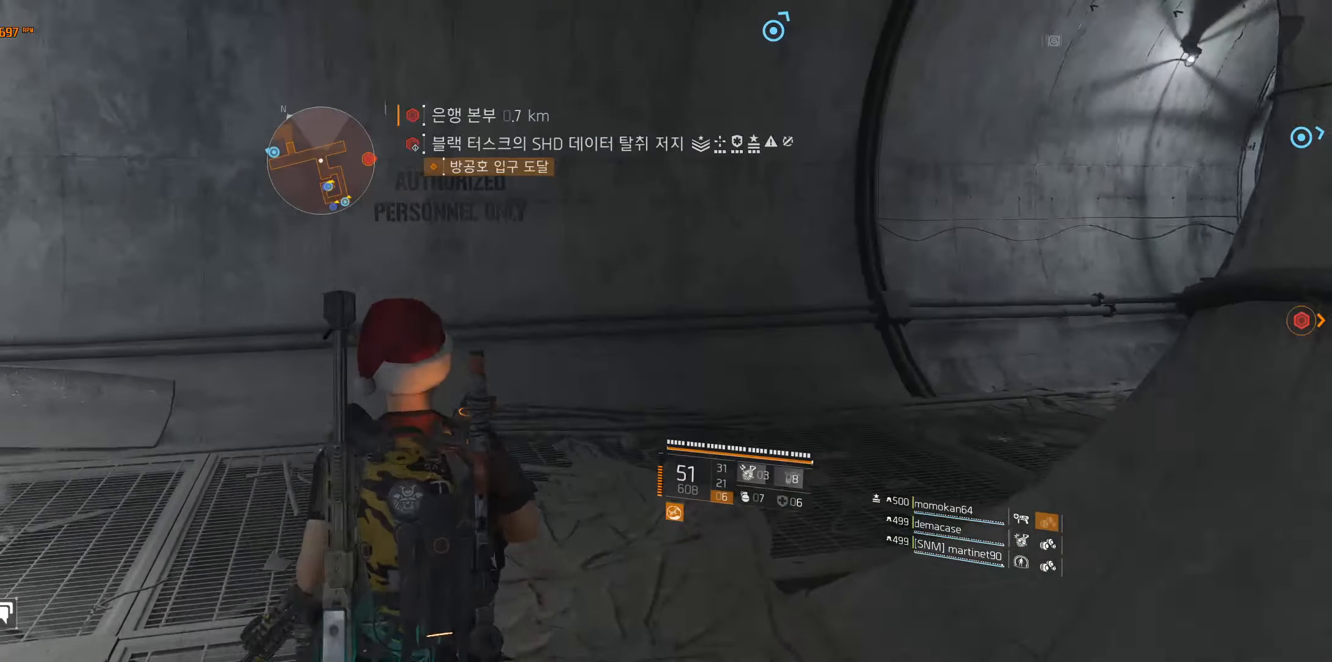
{"buttons": [], "left_stick": "up", "events": []}
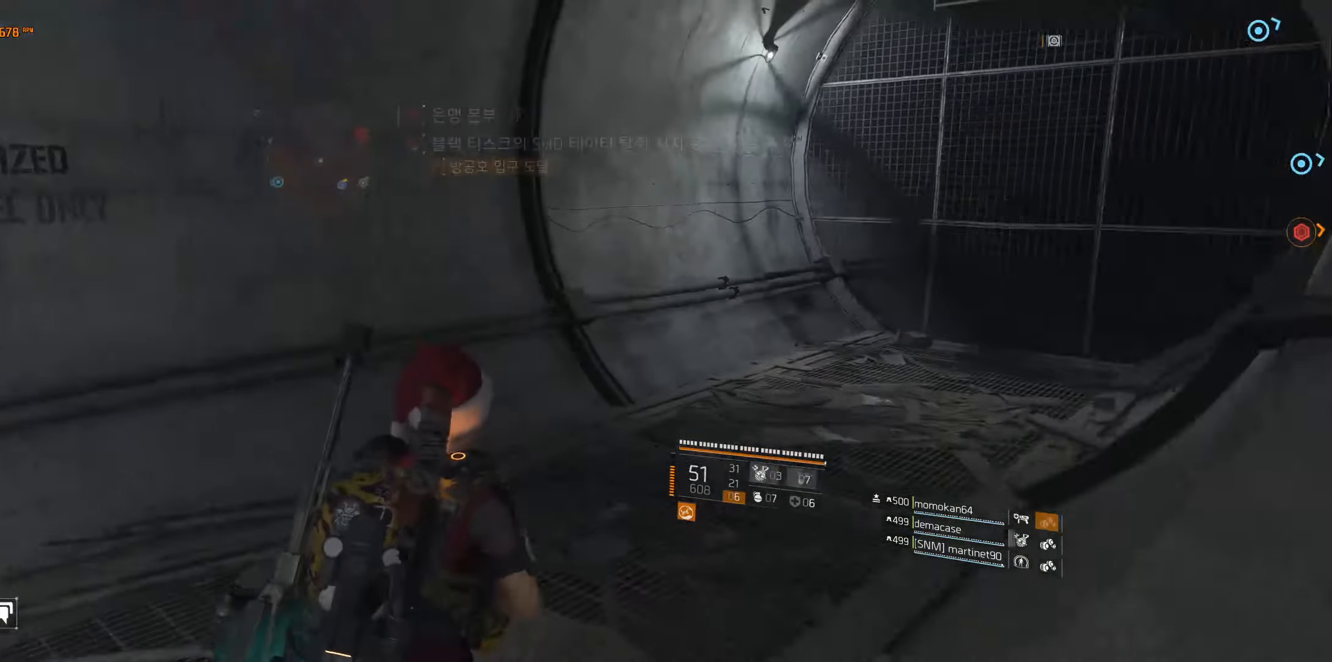
{"buttons": [], "left_stick": "up", "events": []}
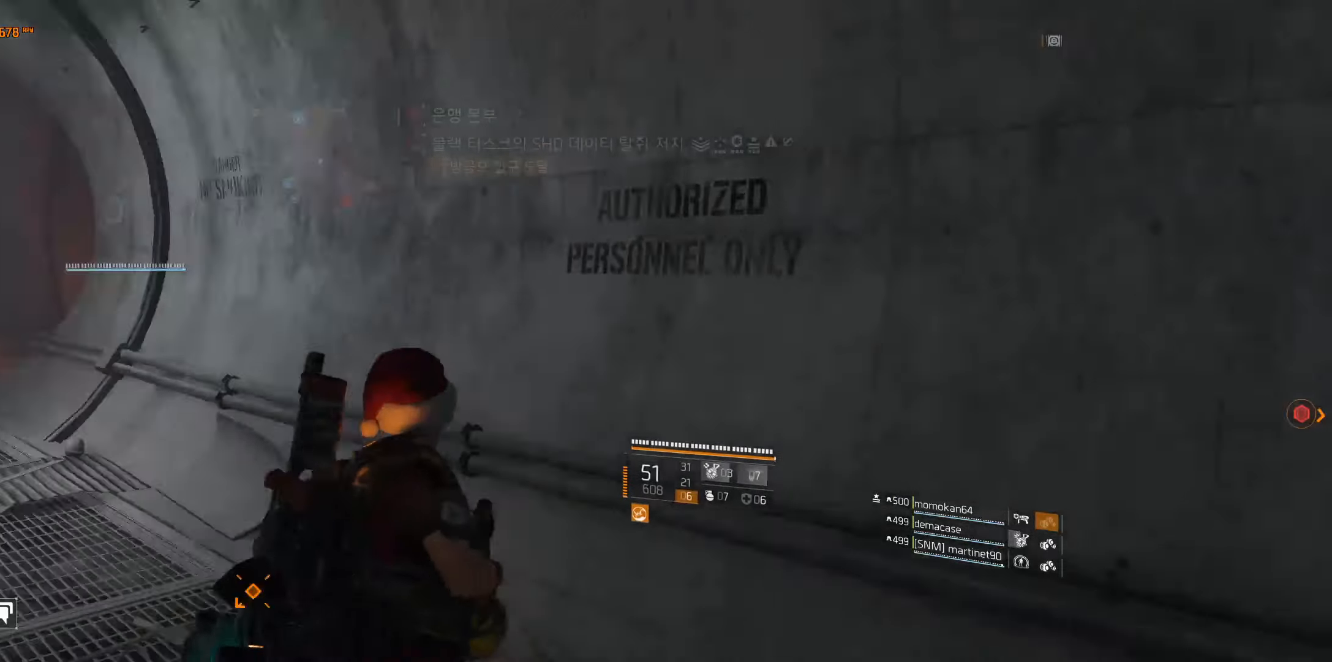
{"buttons": [], "left_stick": "up", "events": []}
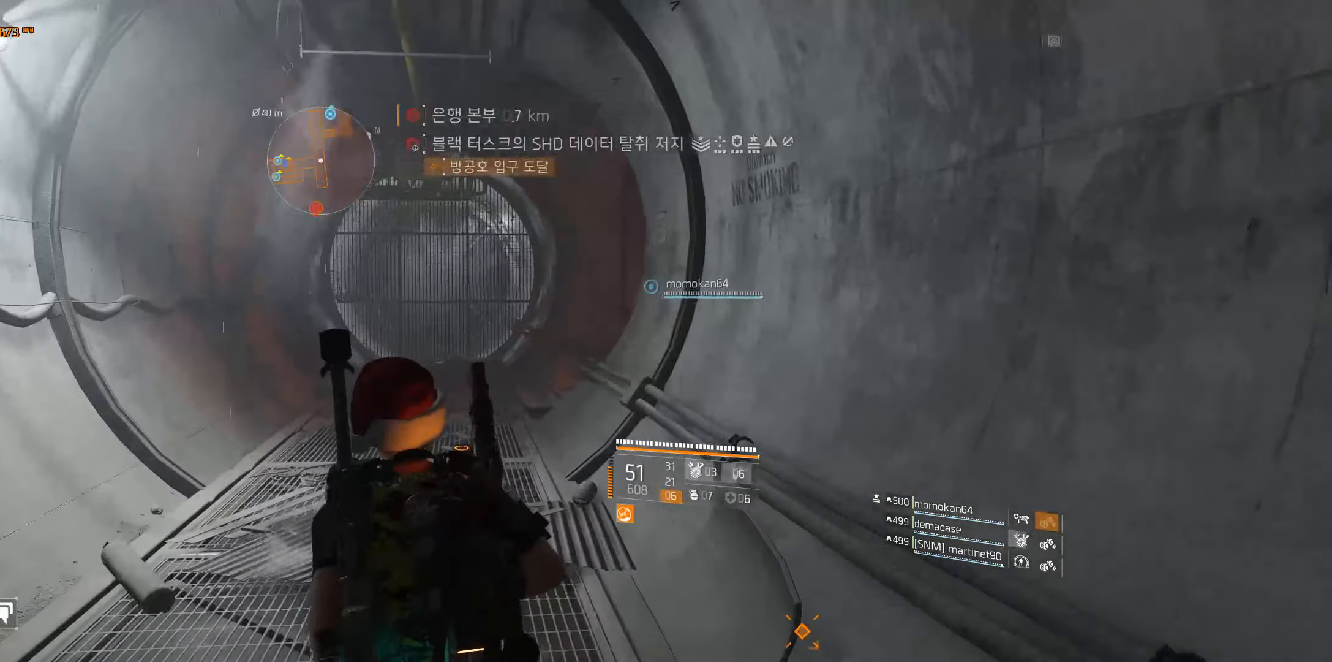
{"buttons": [], "left_stick": "up", "events": []}
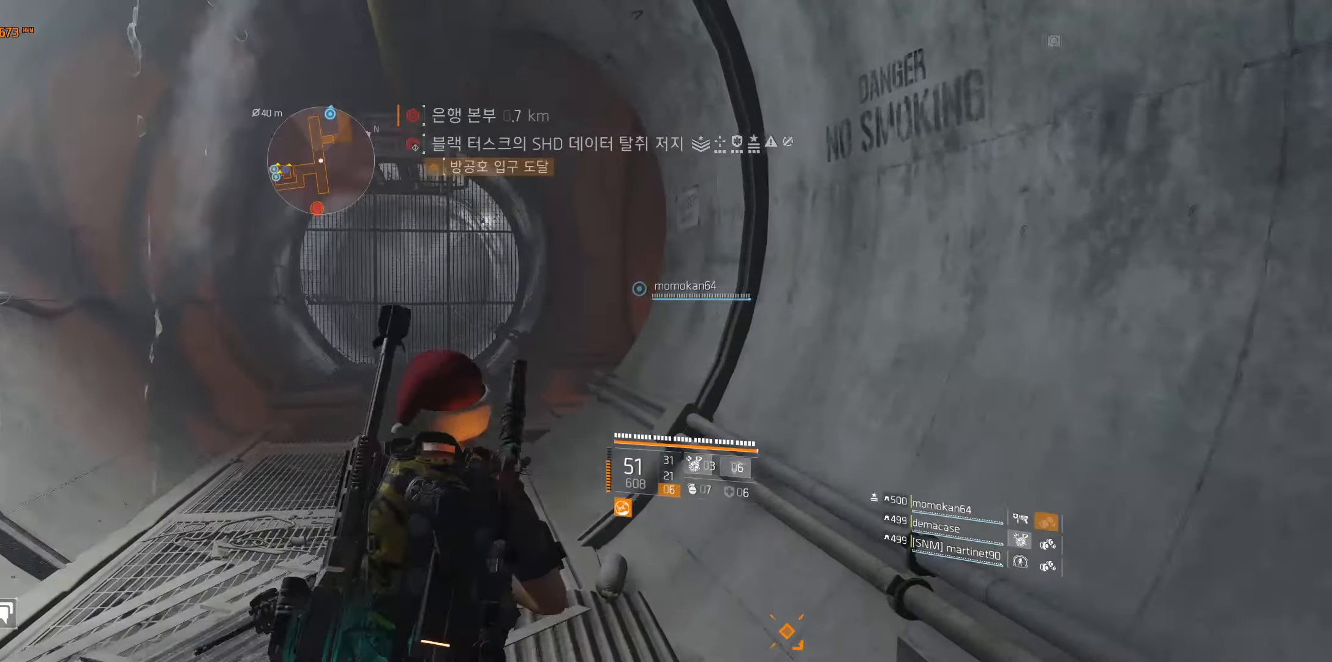
{"buttons": [], "left_stick": "up", "events": []}
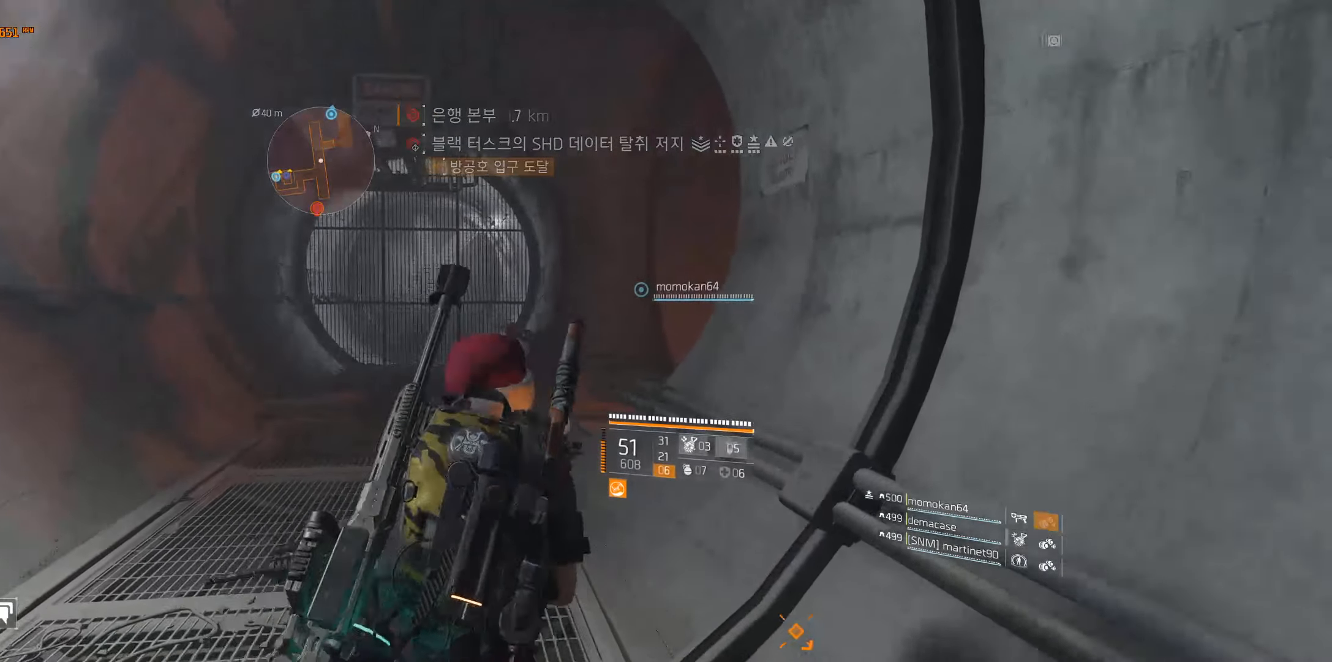
{"buttons": [], "left_stick": "up", "events": []}
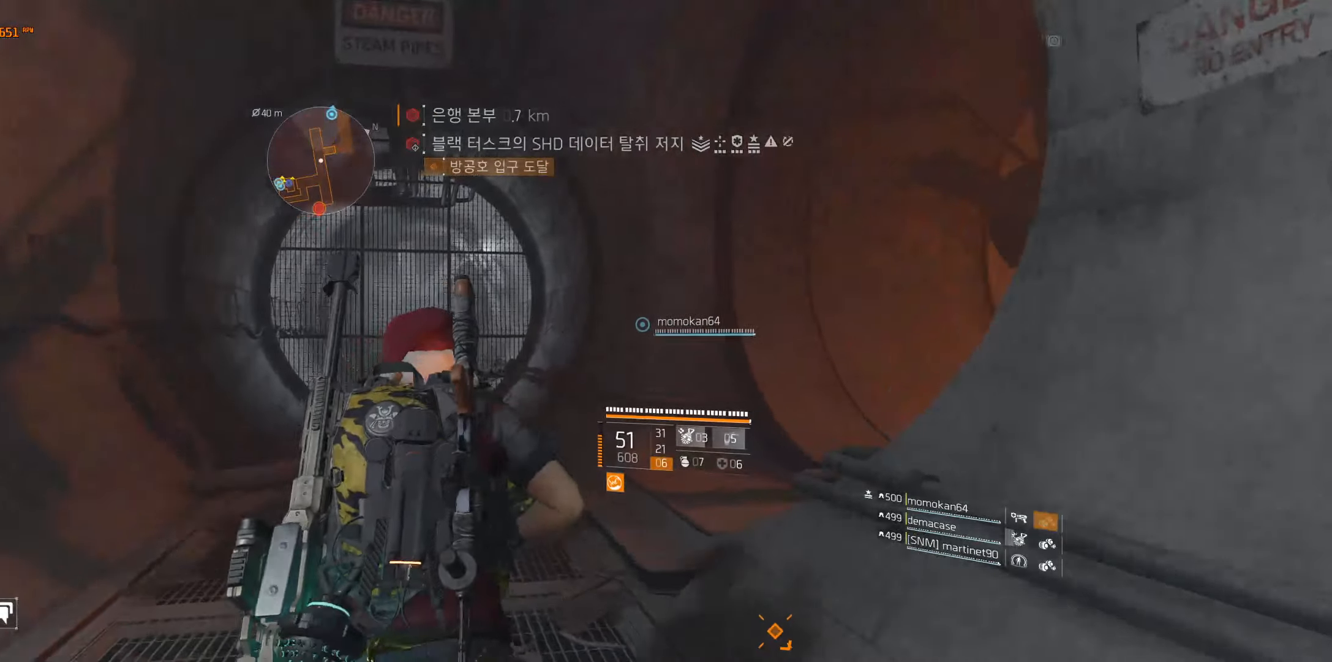
{"buttons": [], "left_stick": "up", "events": []}
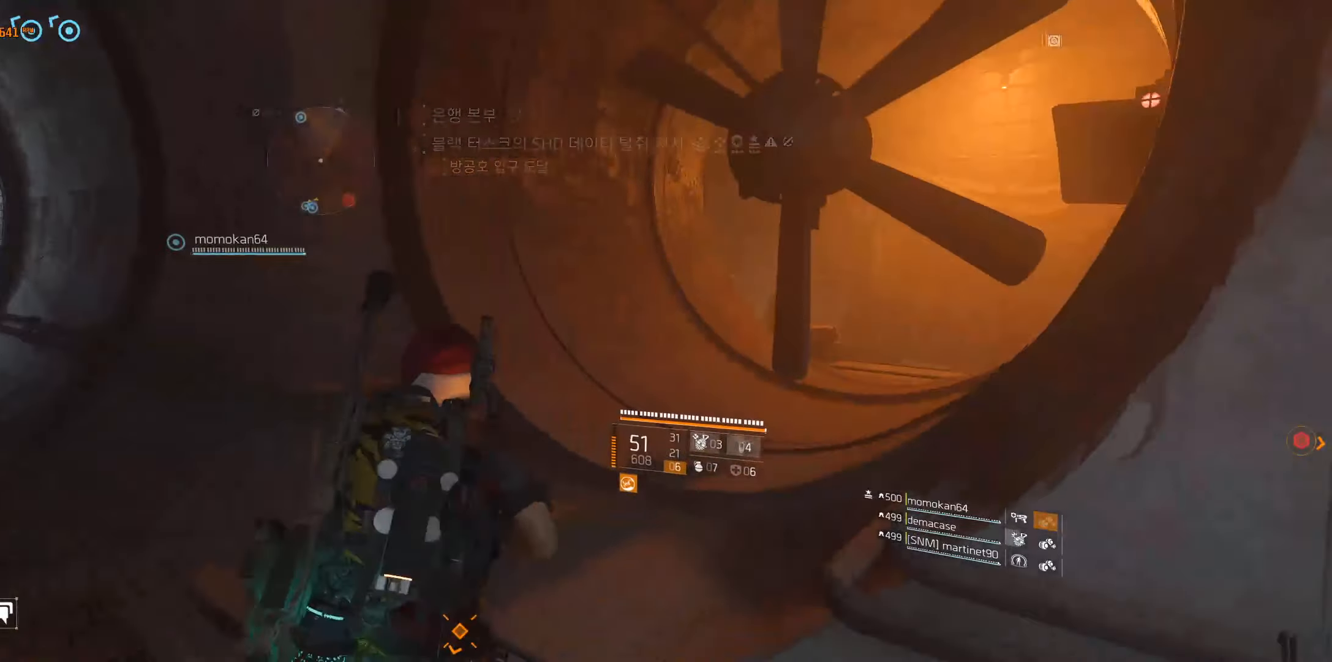
{"buttons": [], "left_stick": "up", "events": []}
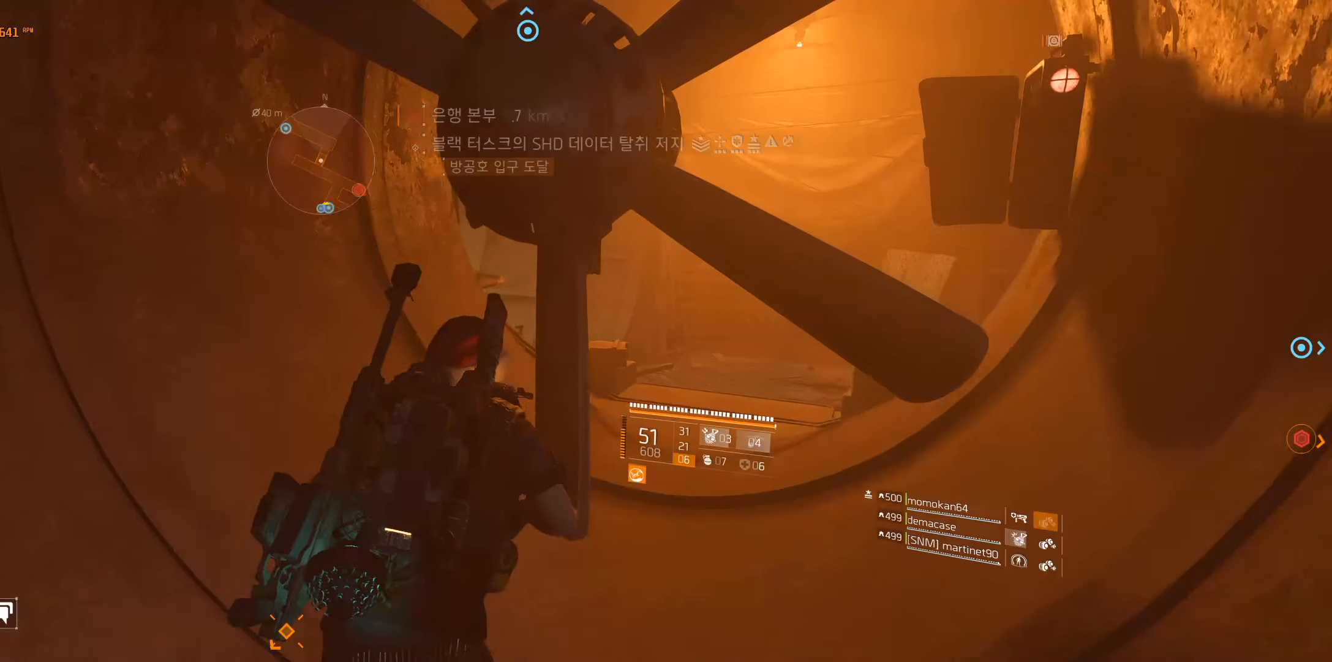
{"buttons": [], "left_stick": "up", "events": []}
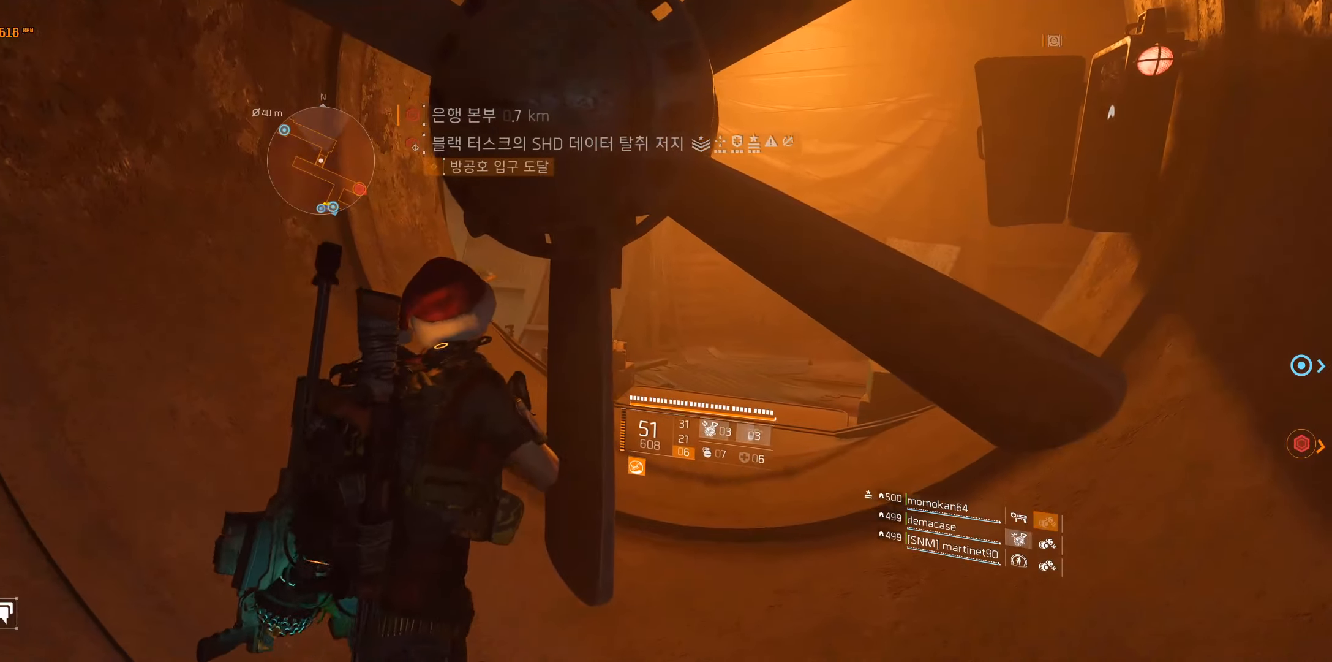
{"buttons": [], "left_stick": "up-left", "events": [[150, "left_stick", "up-left"]]}
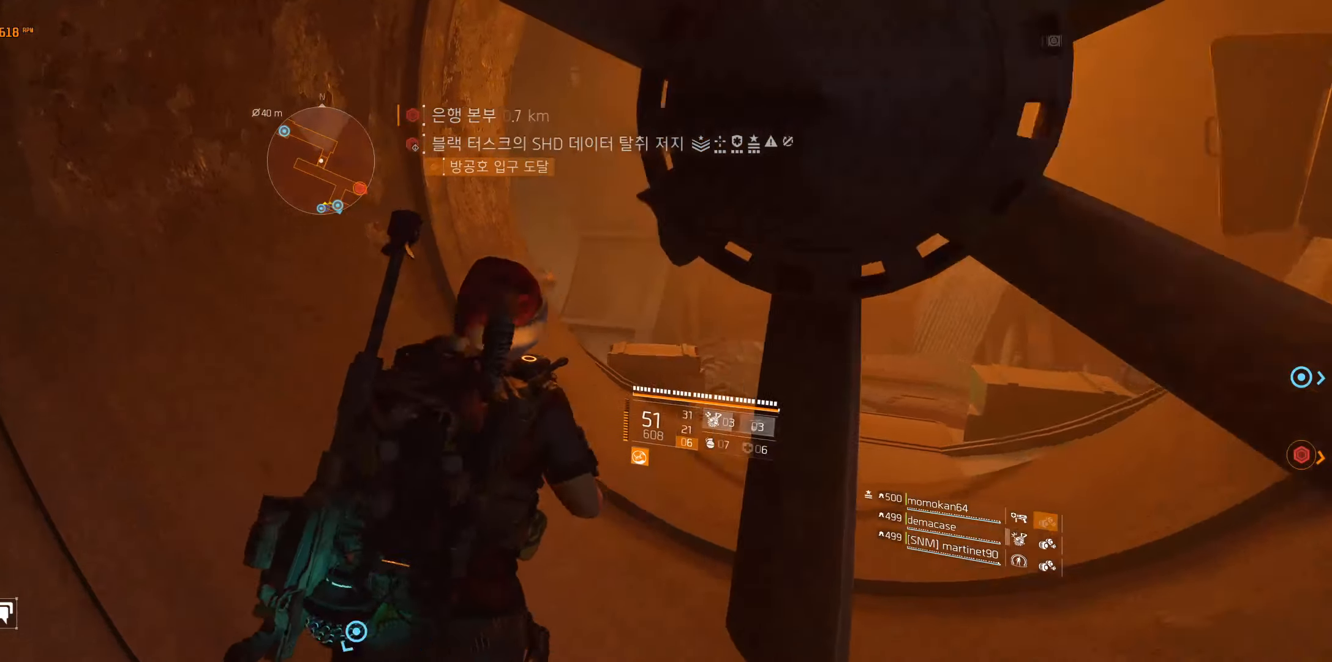
{"buttons": [], "left_stick": "up-right", "events": [[16, "left_stick", "up"], [250, "left_stick", "up-right"]]}
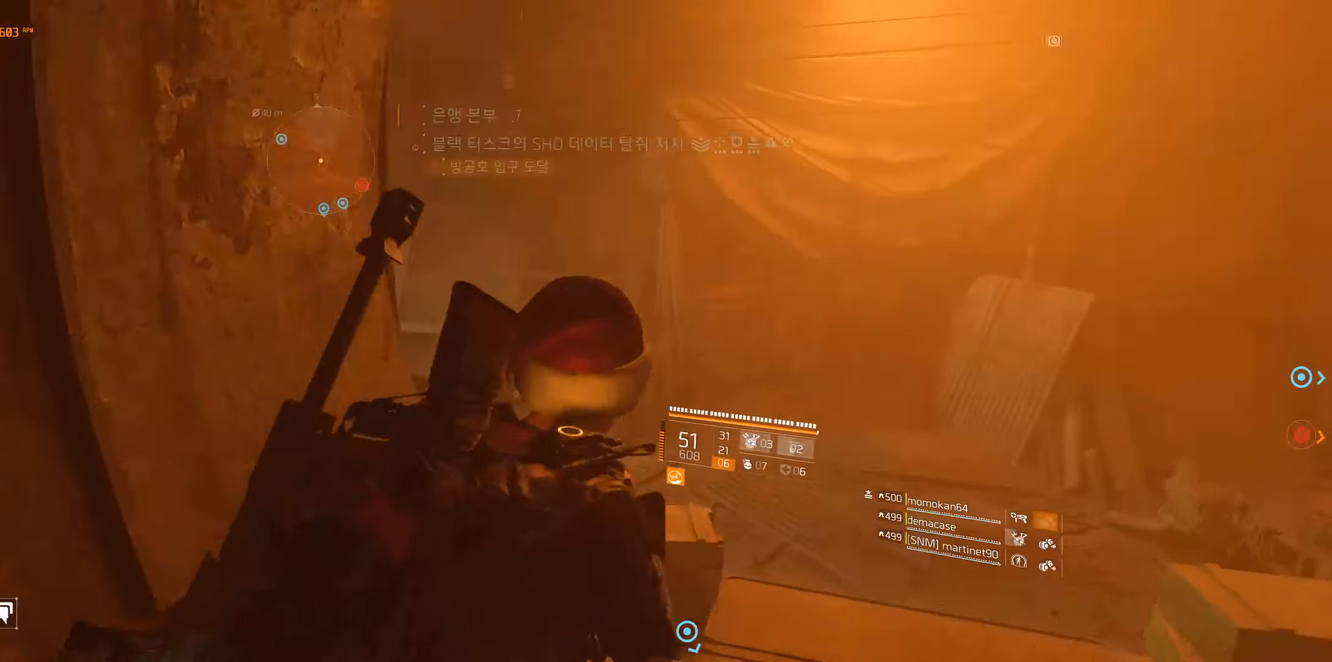
{"buttons": [], "left_stick": "up", "events": [[167, "left_stick", "up"]]}
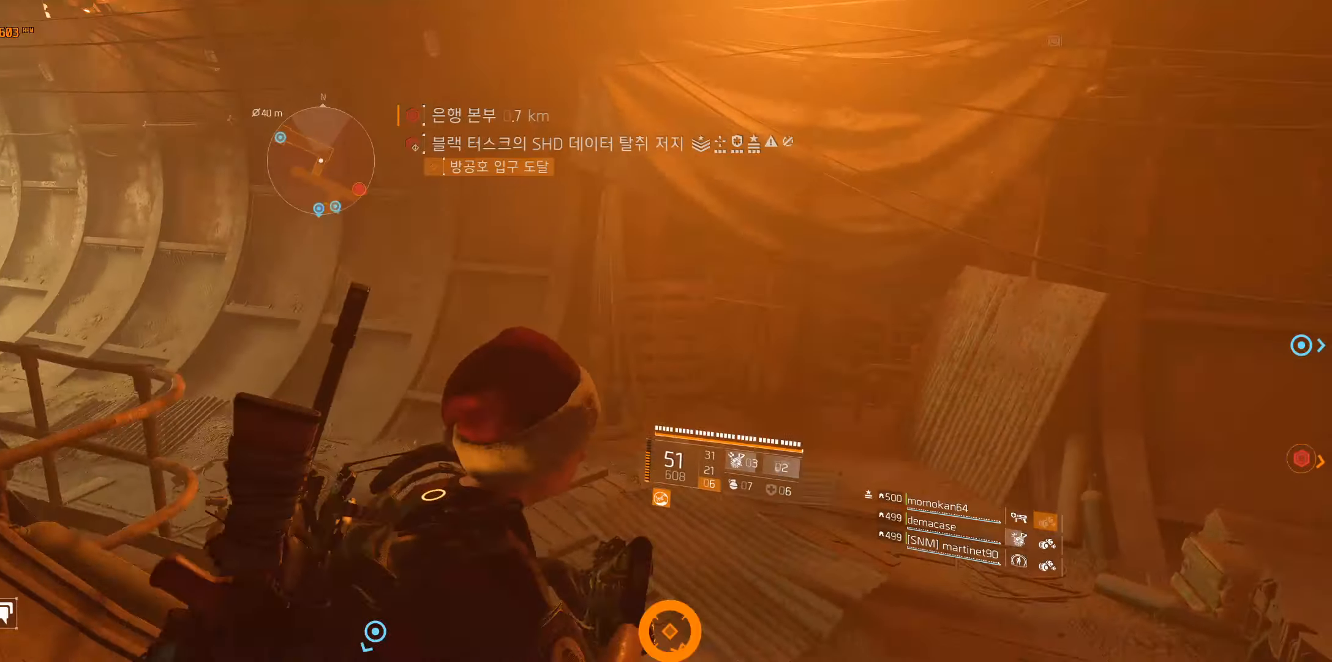
{"buttons": [], "left_stick": "up", "events": []}